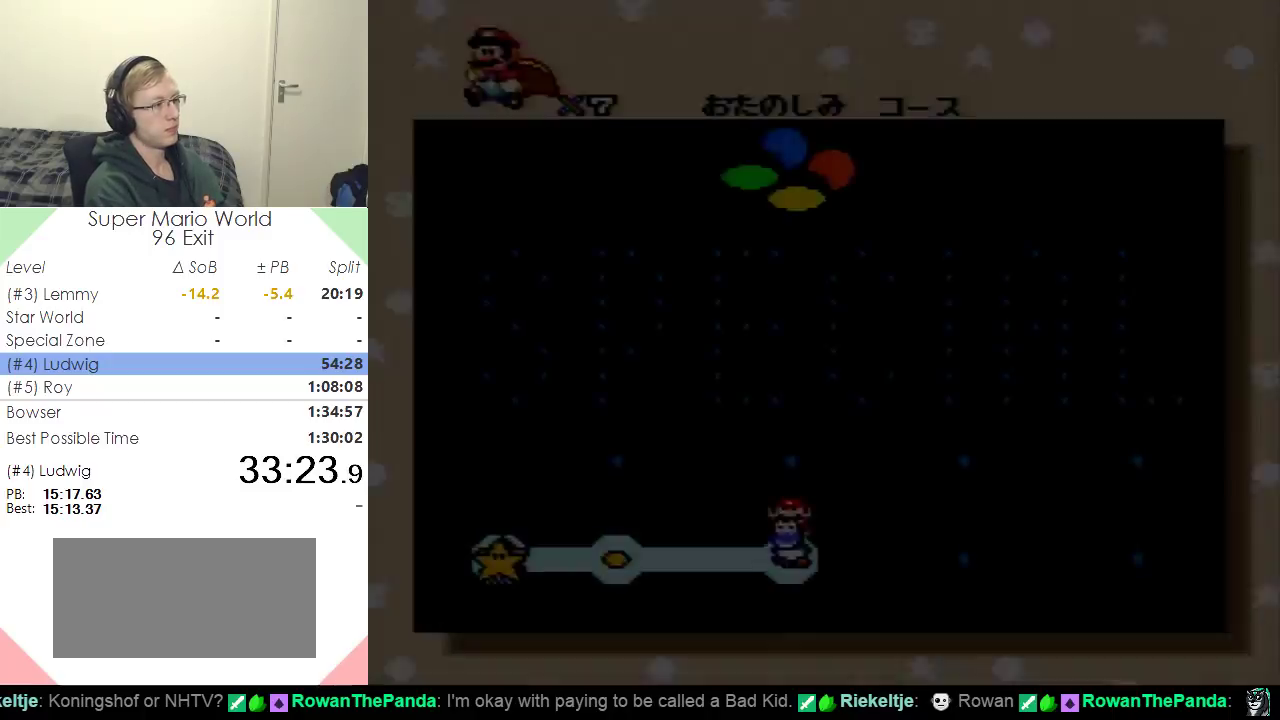
Gameplay with a controller (Nintendo layout); each line is a JSON object with the inputs held at the frame after it. "events" lists button and stick changes between this image and that frame as [ms after this image, input, new state], when the widget could be followed in between. Not read: L3 R3.
{"buttons": ["DPAD_RIGHT"], "events": [[417, "DPAD_RIGHT", "down"]]}
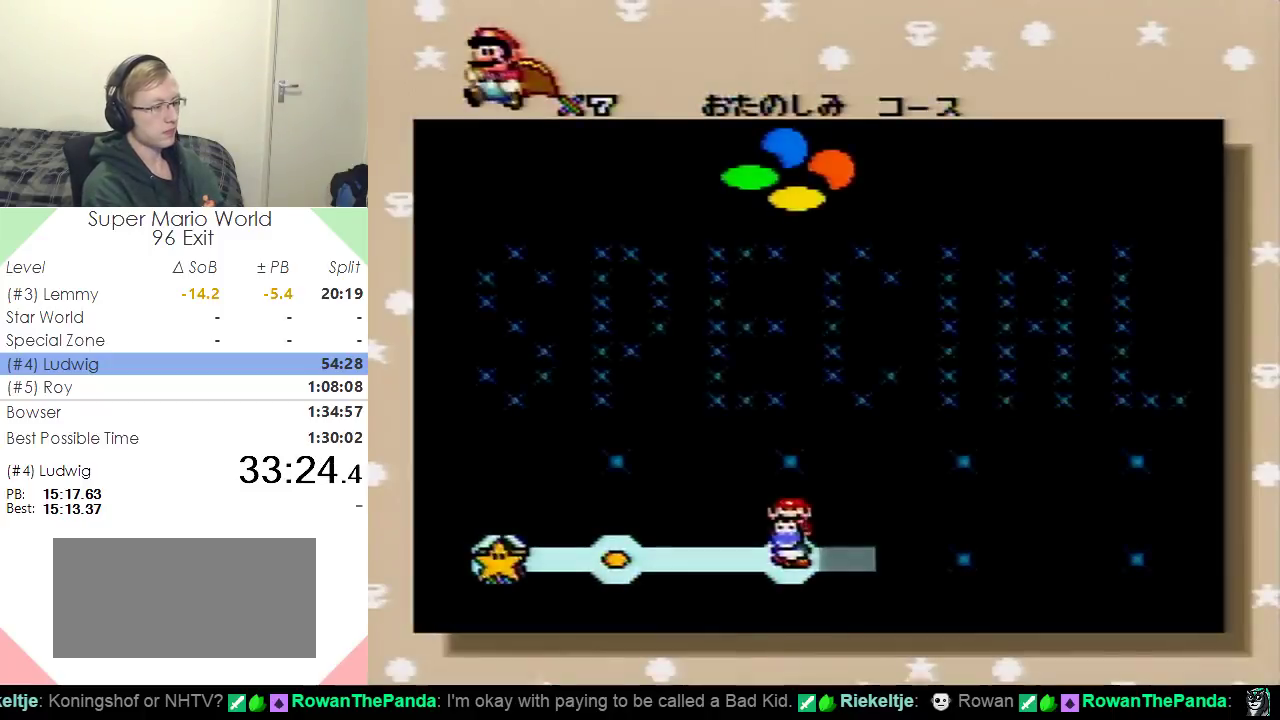
{"buttons": ["DPAD_RIGHT"], "events": [[34, "DPAD_RIGHT", "up"], [167, "DPAD_RIGHT", "down"], [234, "DPAD_RIGHT", "up"], [317, "DPAD_RIGHT", "down"], [418, "DPAD_RIGHT", "up"], [501, "DPAD_RIGHT", "down"]]}
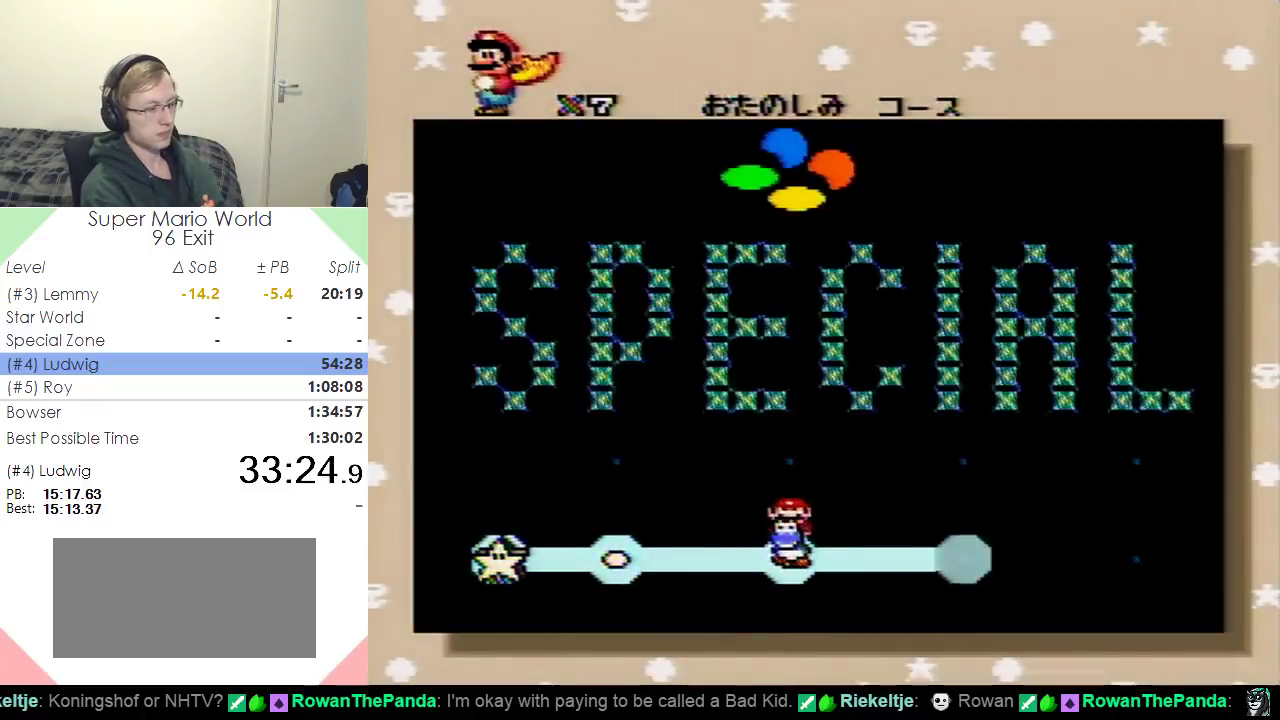
{"buttons": [], "events": [[100, "DPAD_RIGHT", "up"], [167, "DPAD_RIGHT", "down"], [300, "DPAD_RIGHT", "up"], [384, "DPAD_RIGHT", "down"], [467, "DPAD_RIGHT", "up"]]}
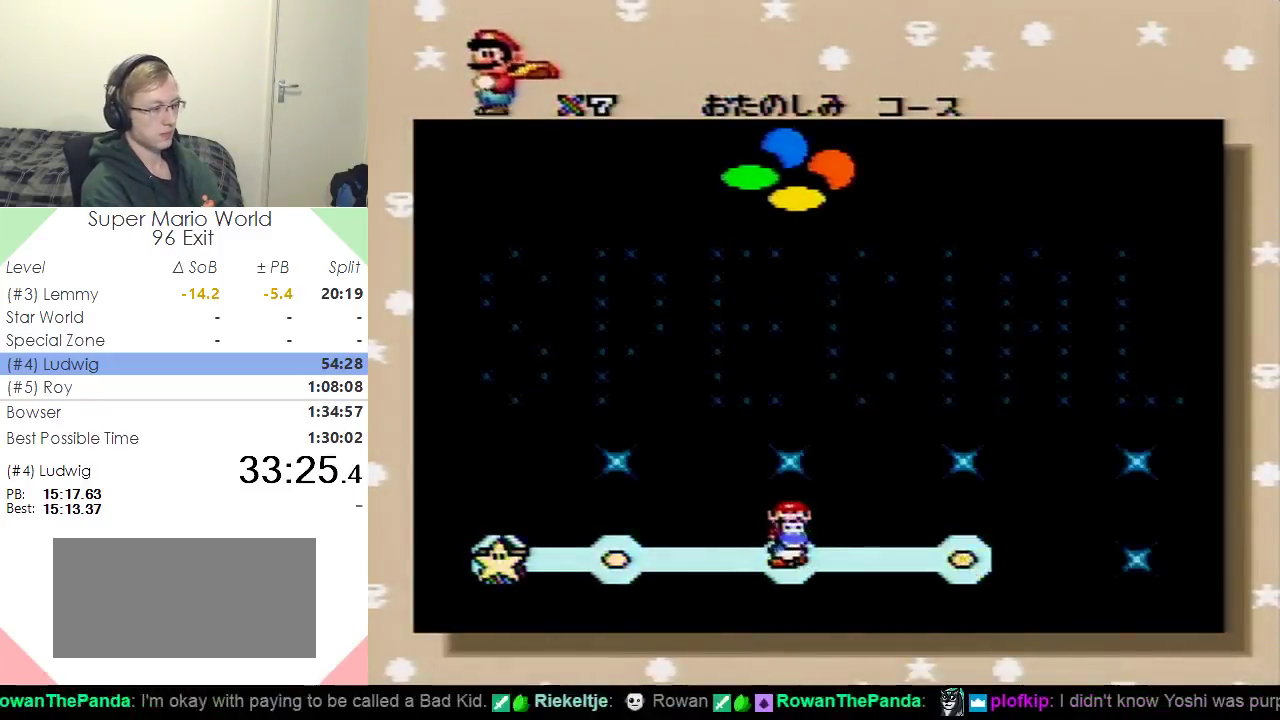
{"buttons": [], "events": [[66, "DPAD_RIGHT", "down"], [350, "DPAD_RIGHT", "up"], [417, "B", "down"], [500, "B", "up"]]}
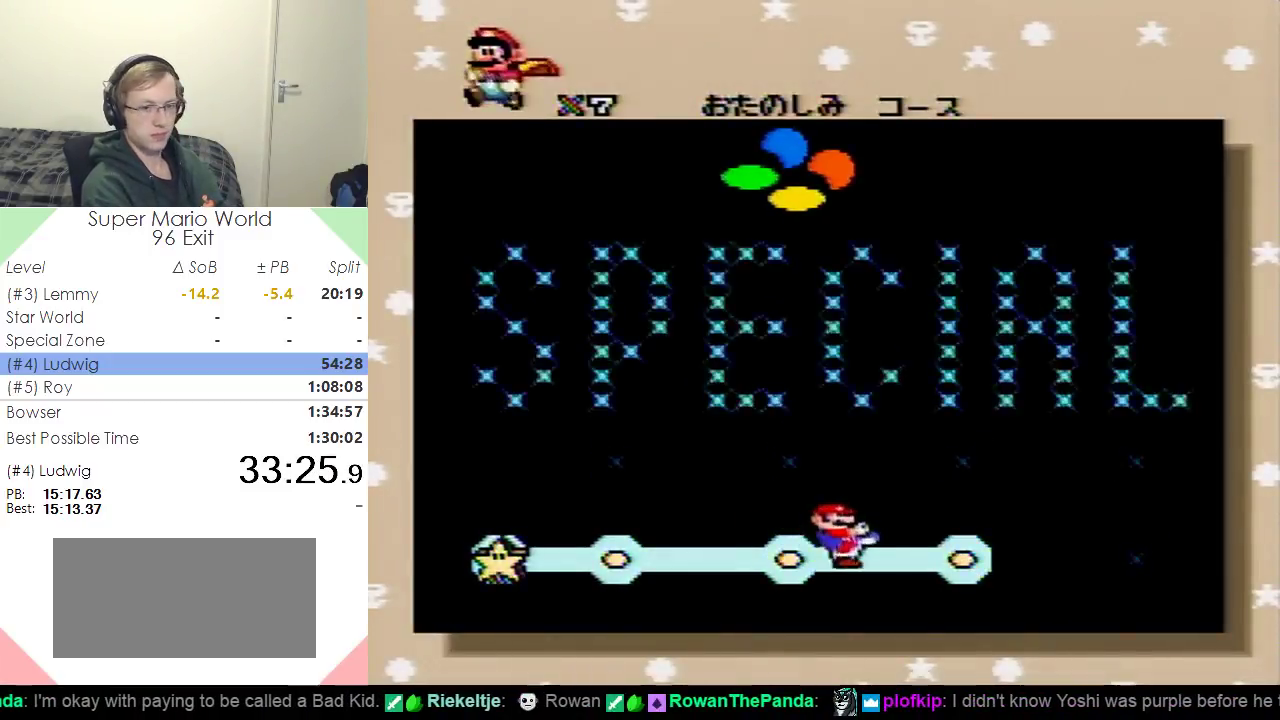
{"buttons": ["B"], "events": [[83, "B", "down"], [133, "B", "up"], [200, "B", "down"], [300, "B", "up"], [367, "B", "down"], [450, "B", "up"], [500, "B", "down"]]}
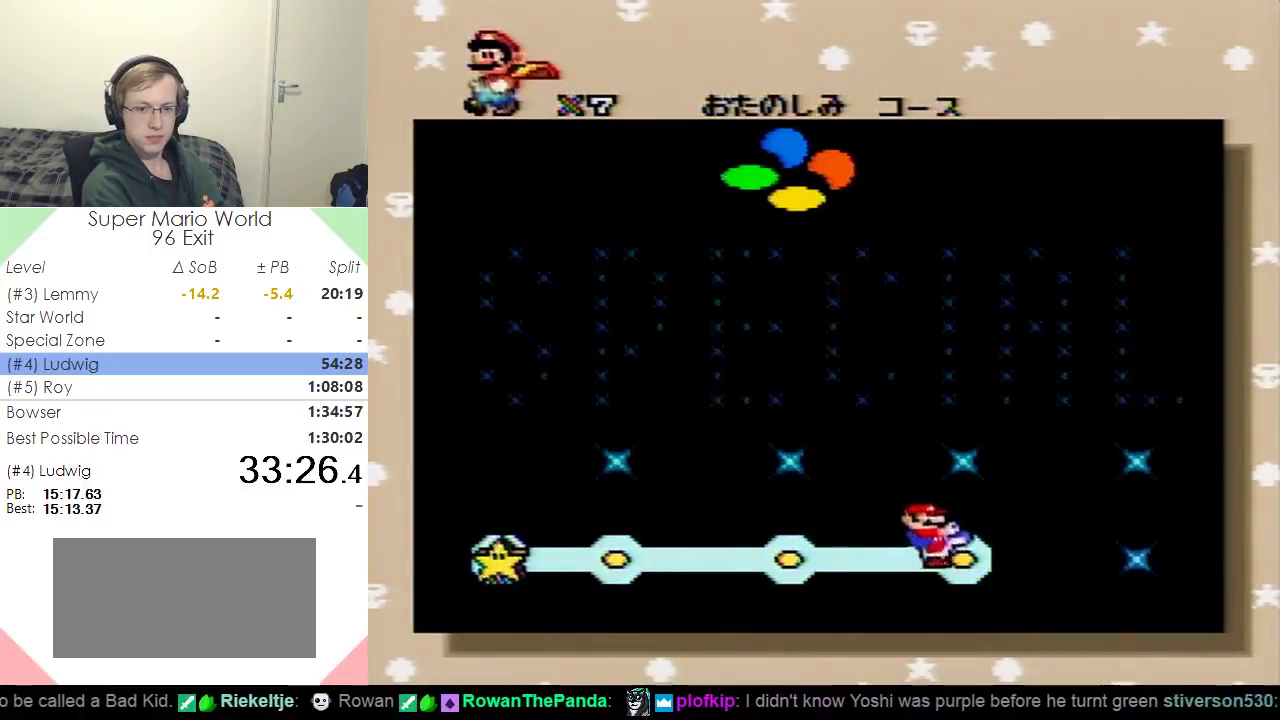
{"buttons": [], "events": [[84, "B", "up"], [317, "B", "down"], [368, "B", "up"], [451, "B", "down"], [501, "B", "up"]]}
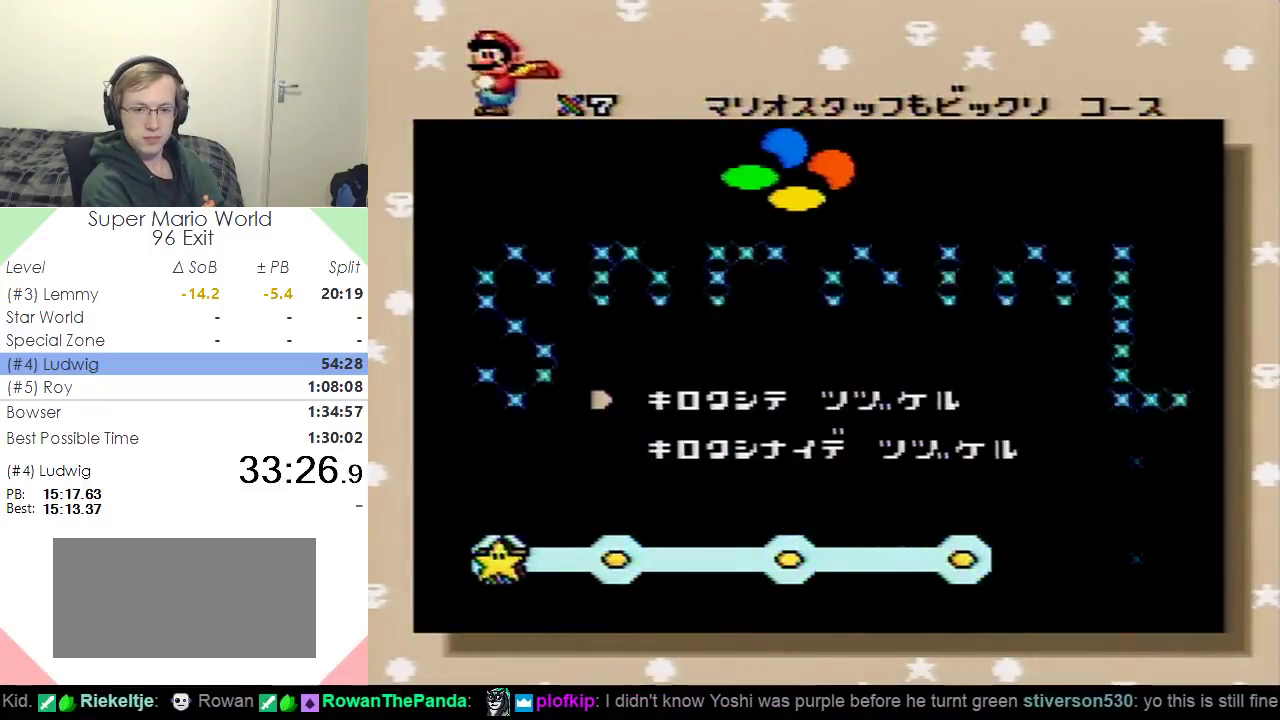
{"buttons": ["B"], "events": [[234, "B", "down"], [367, "B", "up"], [434, "B", "down"]]}
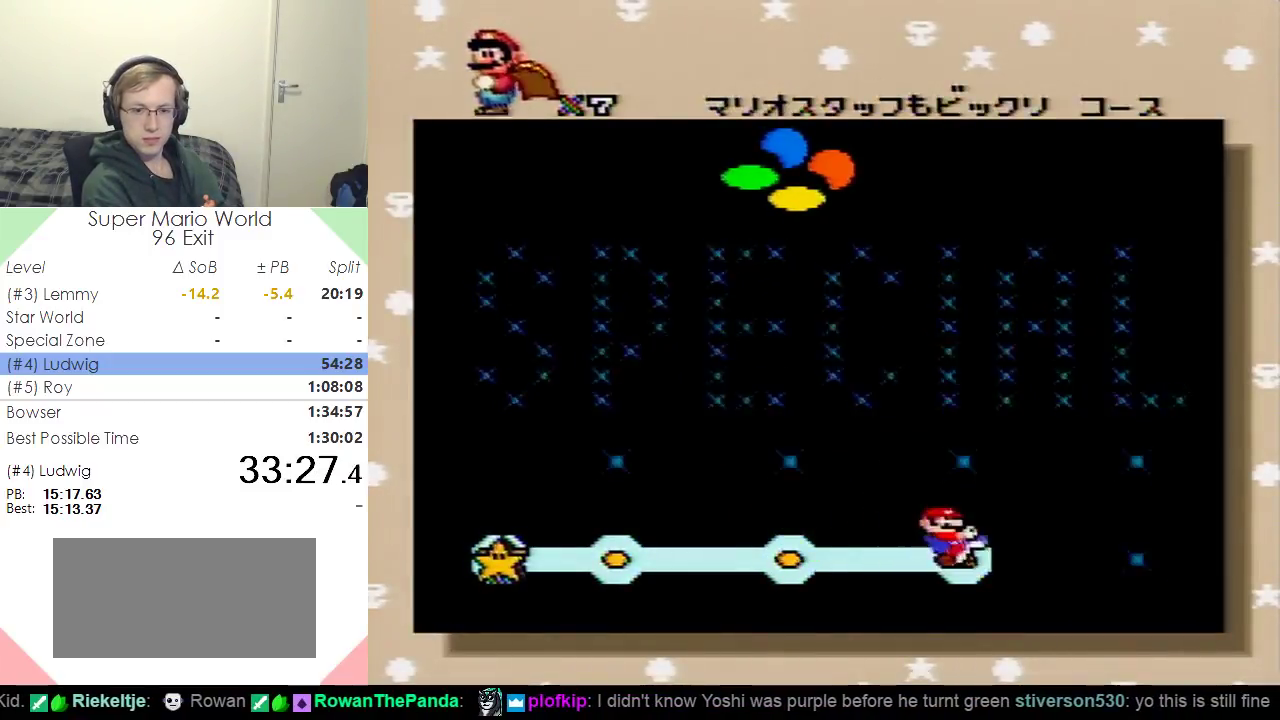
{"buttons": [], "events": [[16, "B", "up"], [100, "B", "down"], [166, "B", "up"], [250, "B", "down"], [383, "B", "up"]]}
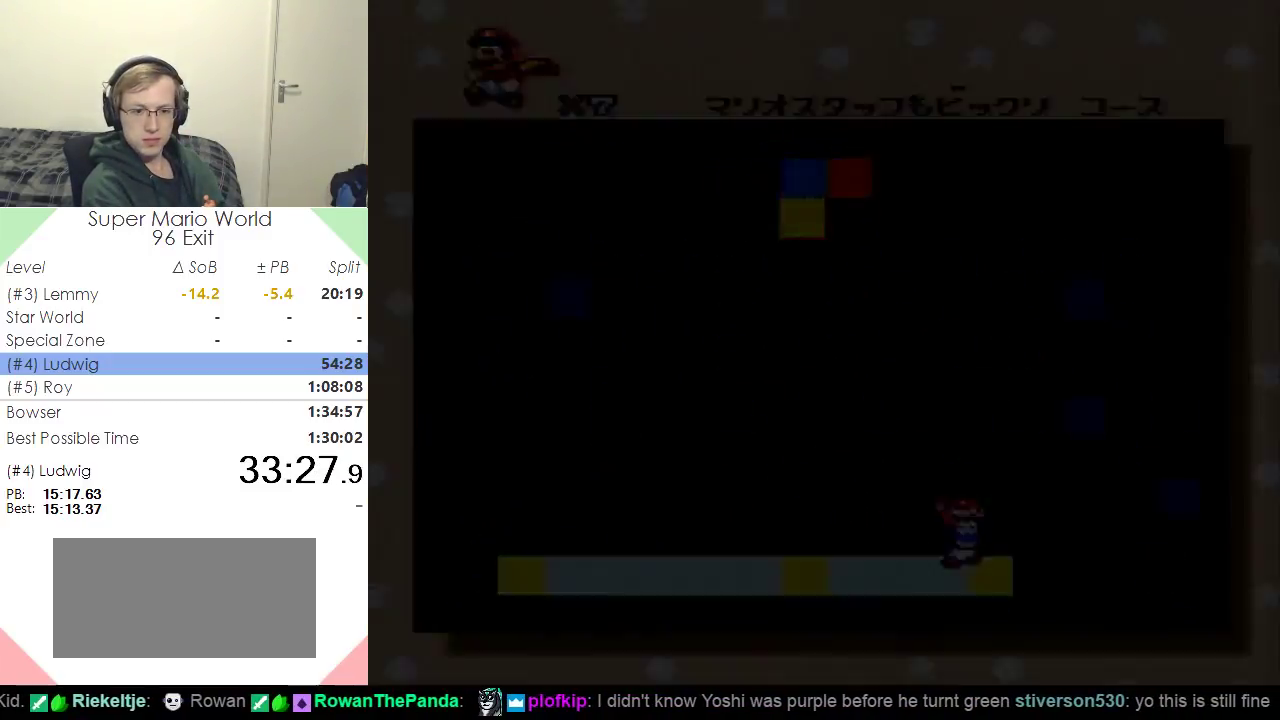
{"buttons": ["Y", "DPAD_RIGHT"], "events": [[284, "DPAD_RIGHT", "down"], [284, "Y", "down"]]}
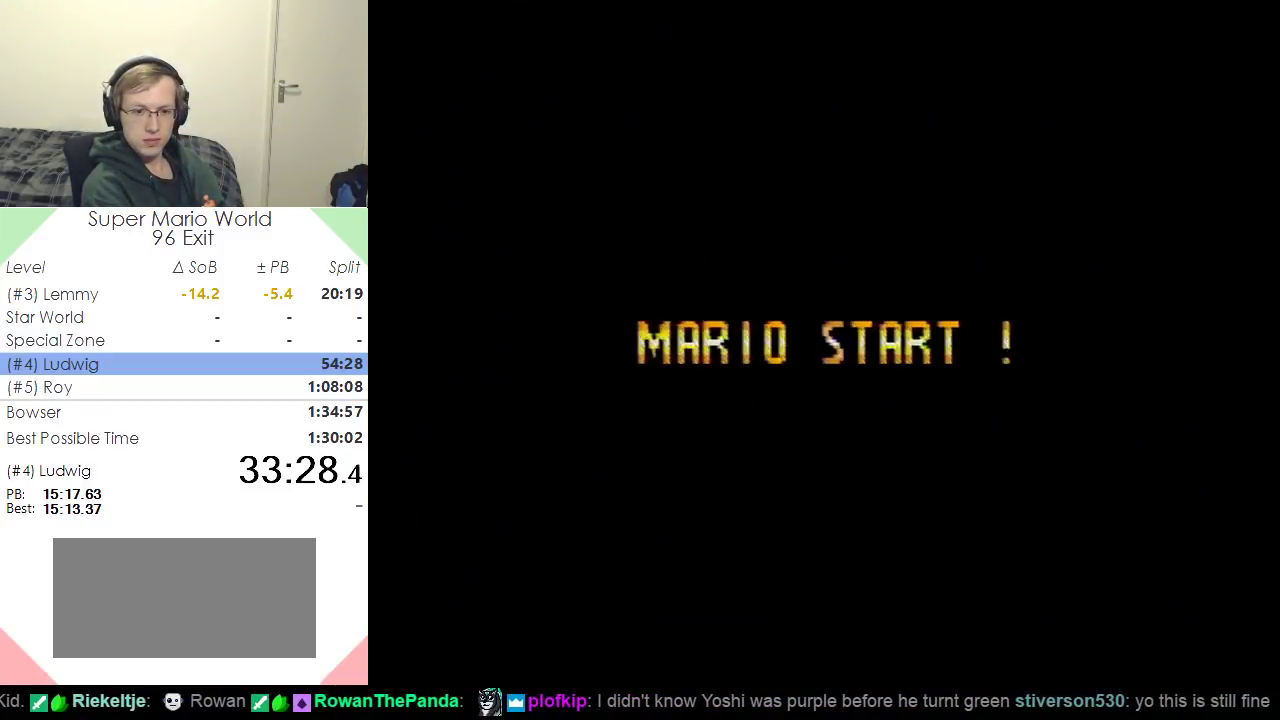
{"buttons": ["Y", "DPAD_RIGHT"], "events": []}
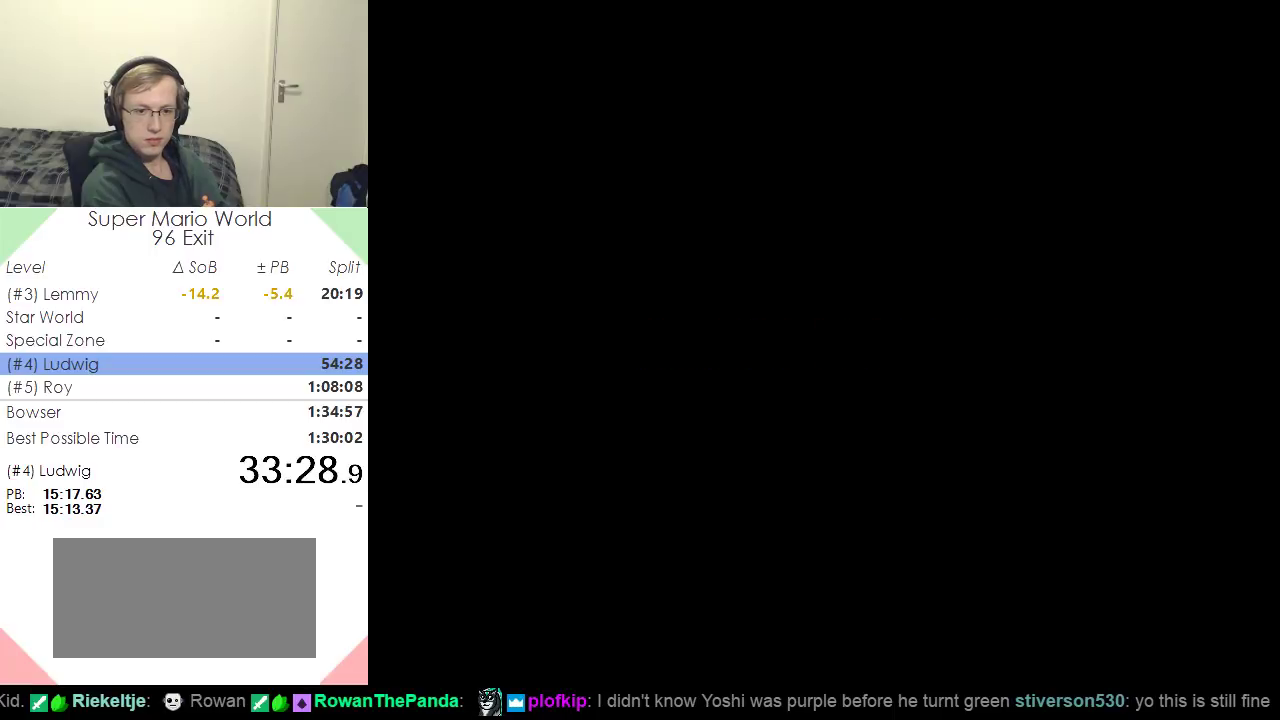
{"buttons": ["Y", "DPAD_RIGHT"], "events": []}
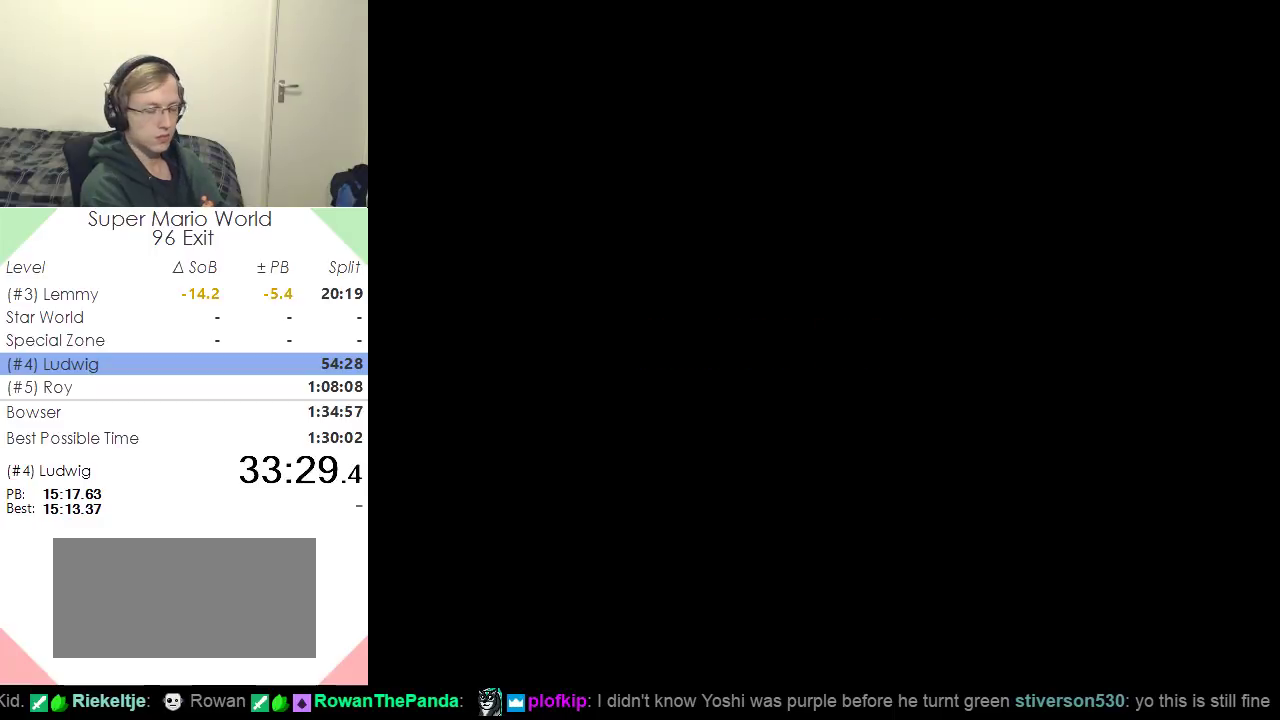
{"buttons": ["Y", "DPAD_RIGHT"], "events": []}
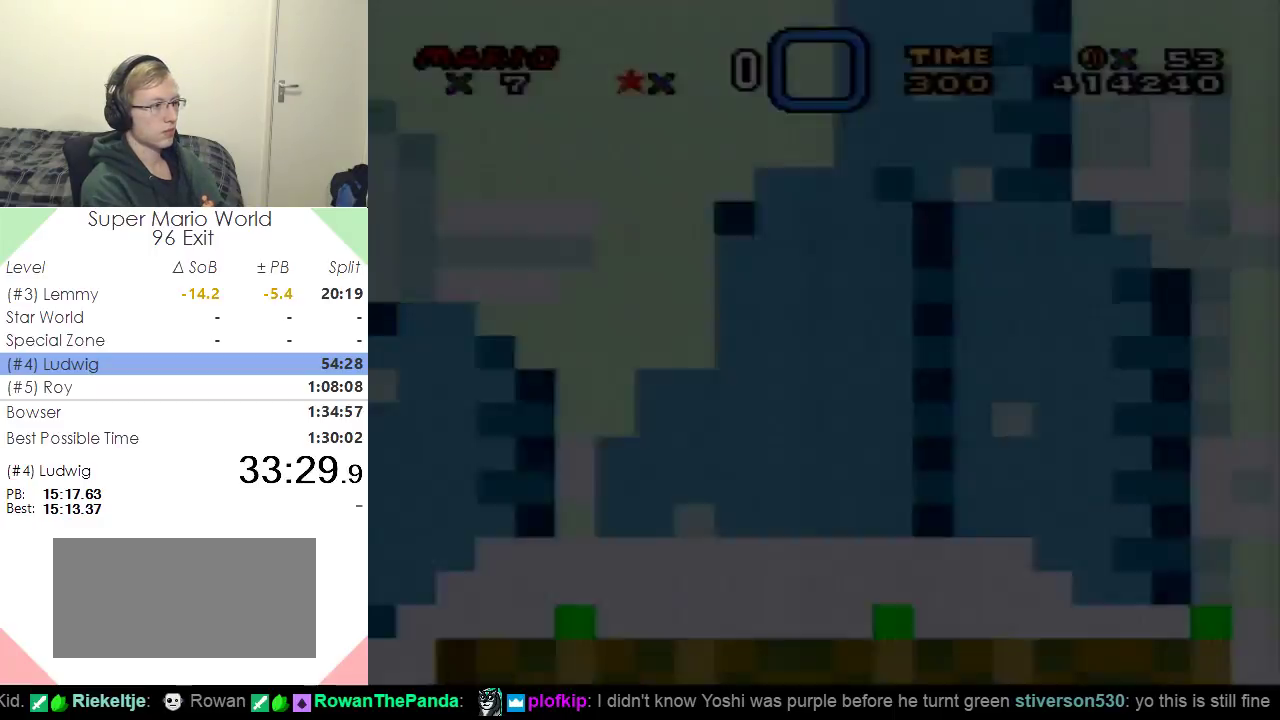
{"buttons": ["Y", "DPAD_RIGHT"], "events": []}
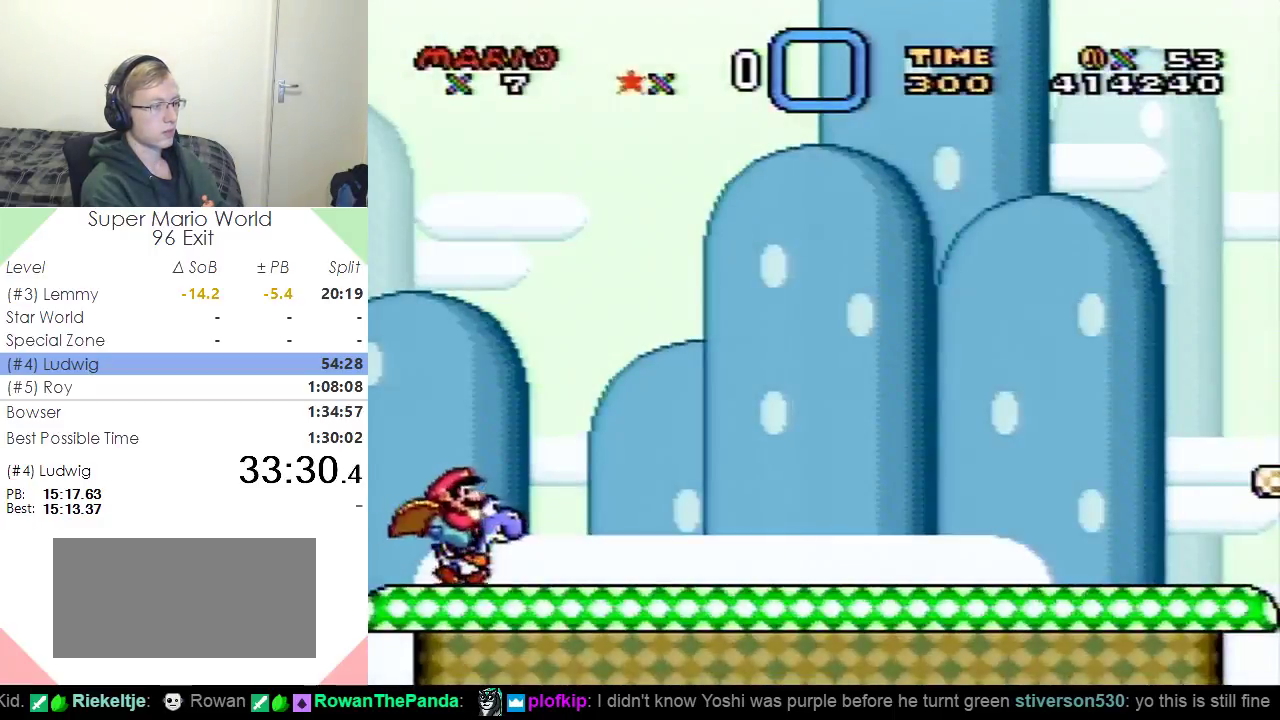
{"buttons": ["Y", "DPAD_RIGHT"], "events": []}
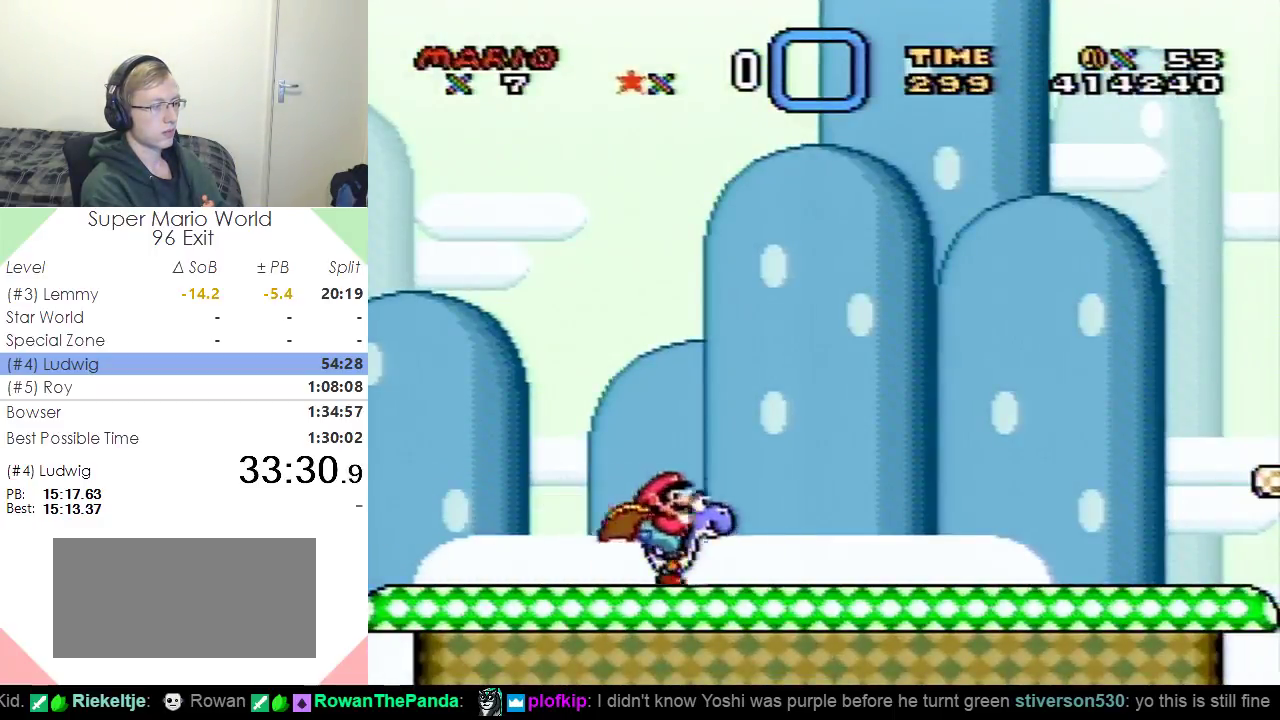
{"buttons": ["Y", "DPAD_RIGHT"], "events": []}
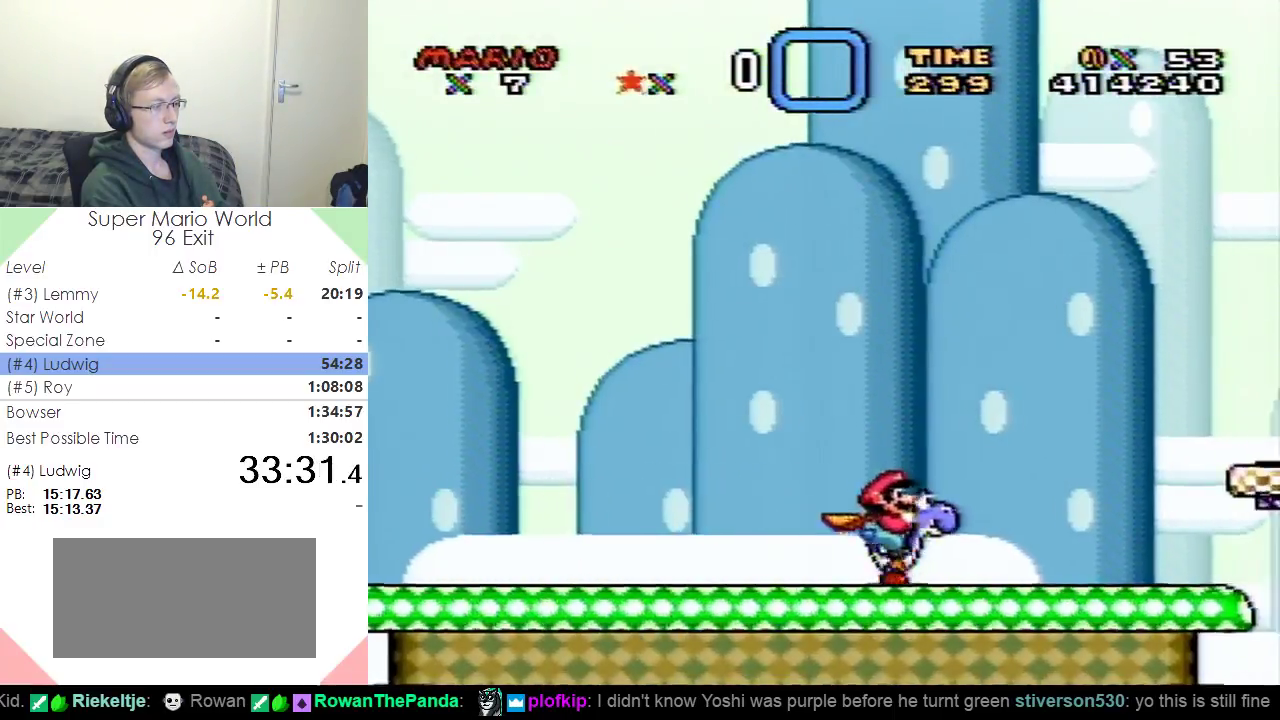
{"buttons": ["Y", "DPAD_RIGHT"], "events": [[183, "DPAD_DOWN", "down"], [233, "B", "down"], [283, "DPAD_DOWN", "up"], [316, "B", "up"]]}
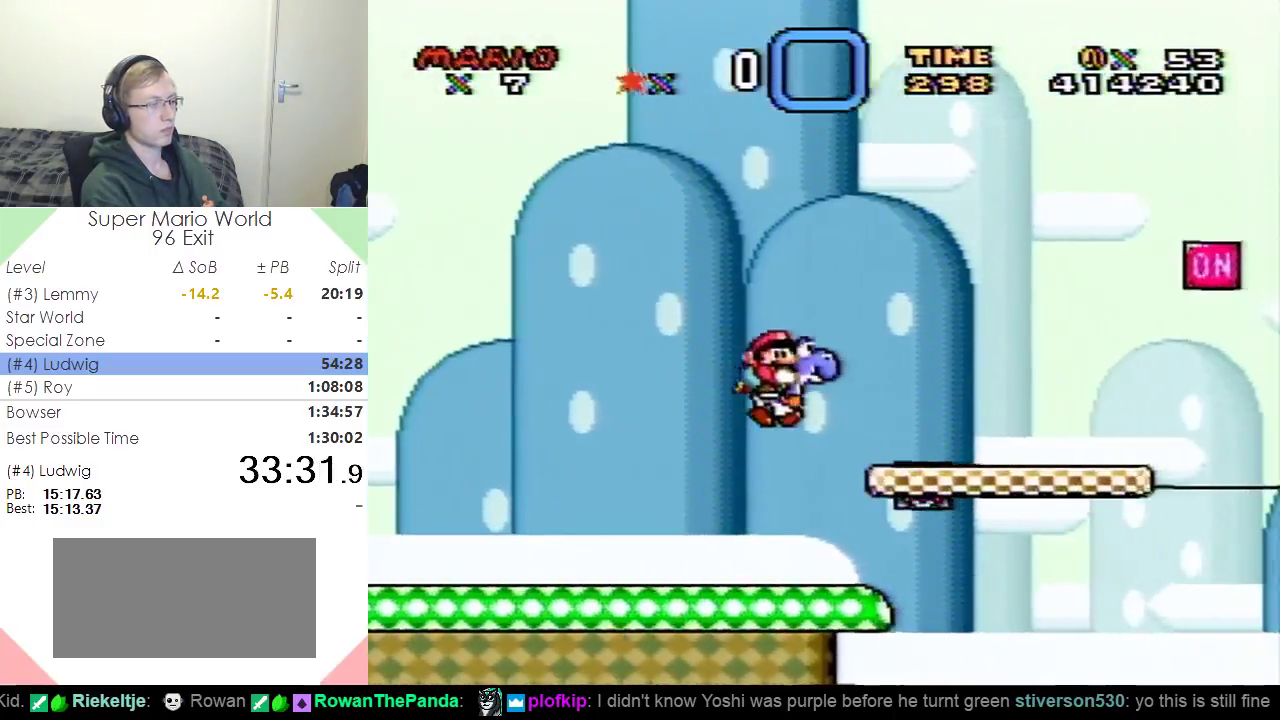
{"buttons": ["Y", "DPAD_RIGHT"], "events": []}
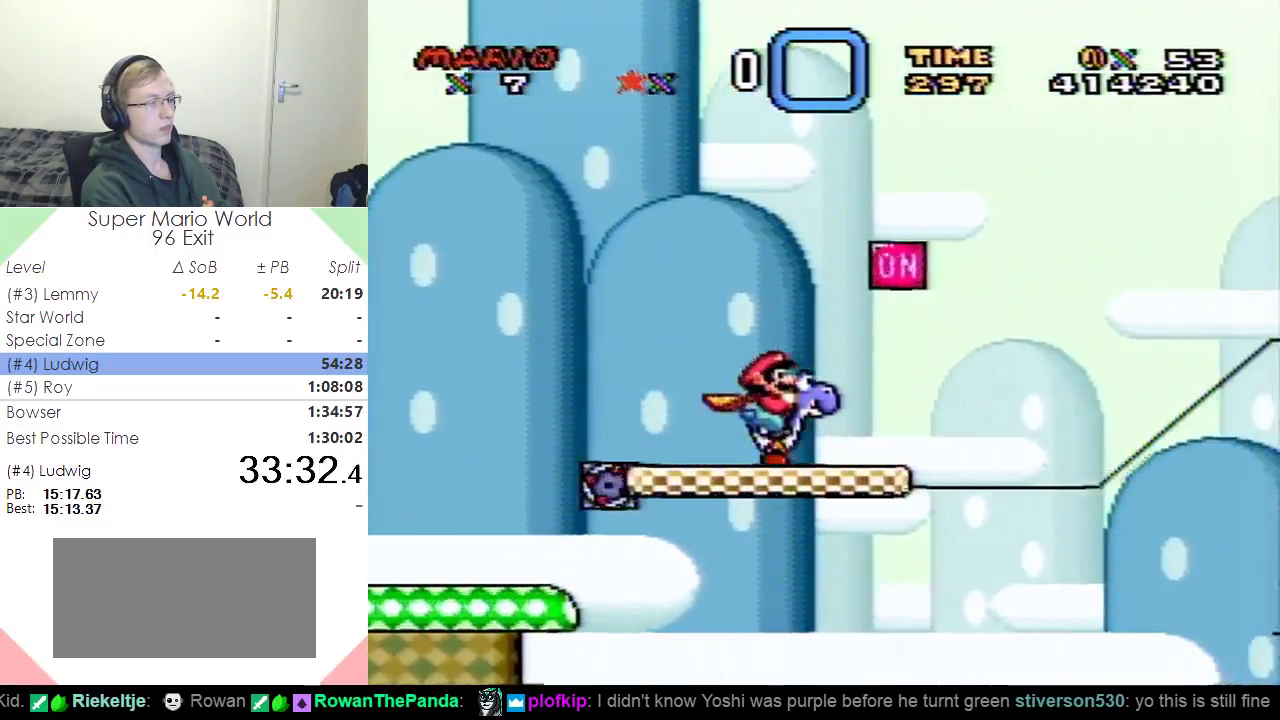
{"buttons": ["B", "Y", "DPAD_RIGHT"], "events": [[284, "B", "down"]]}
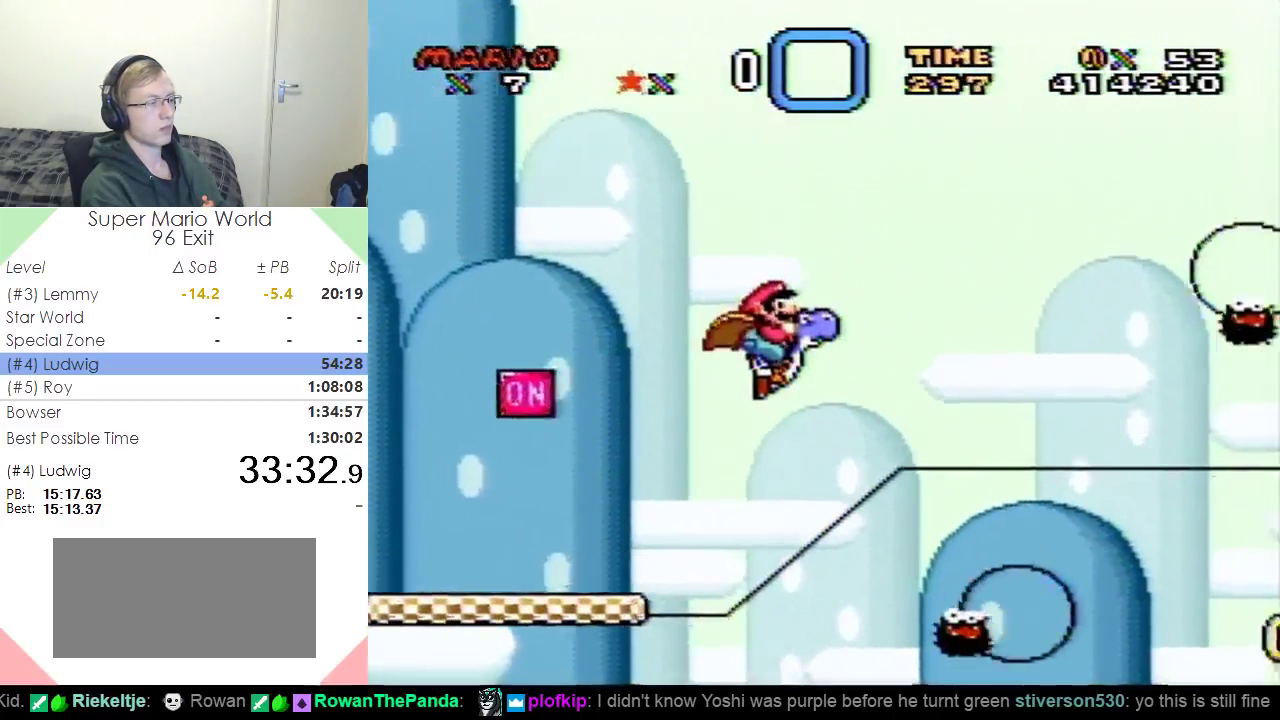
{"buttons": ["B", "Y", "DPAD_RIGHT"], "events": []}
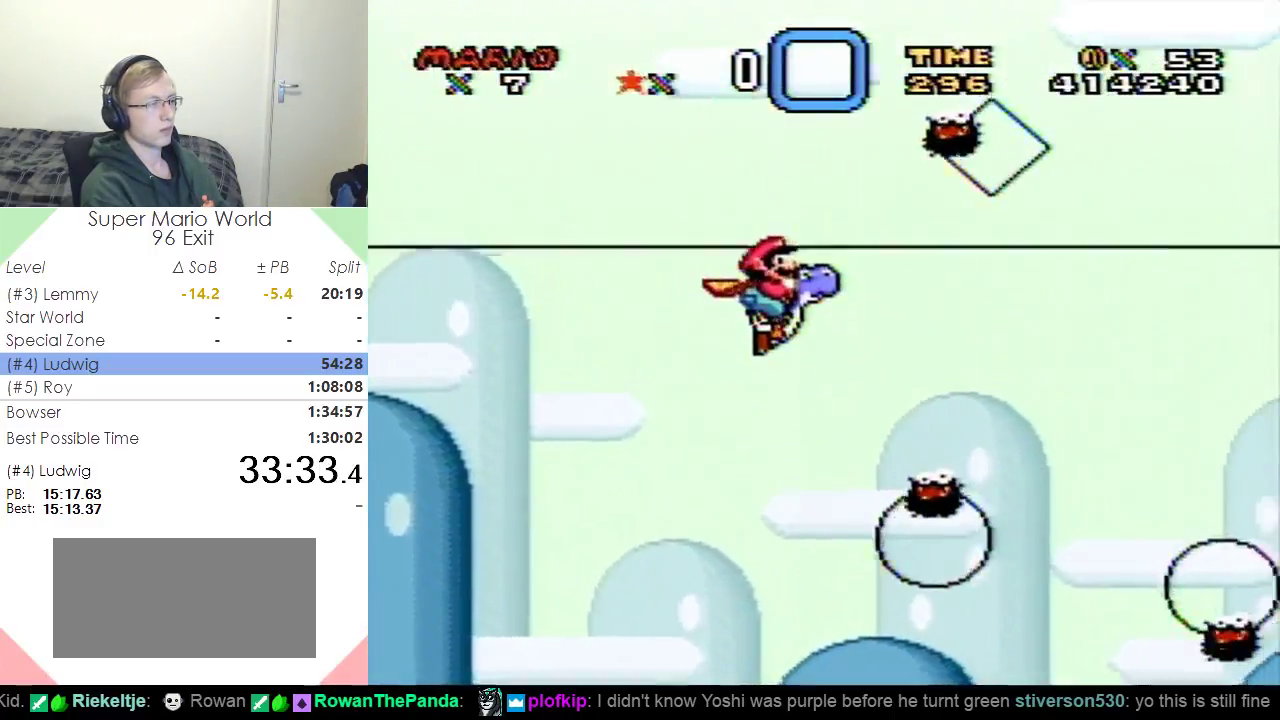
{"buttons": ["B", "Y", "DPAD_RIGHT"], "events": []}
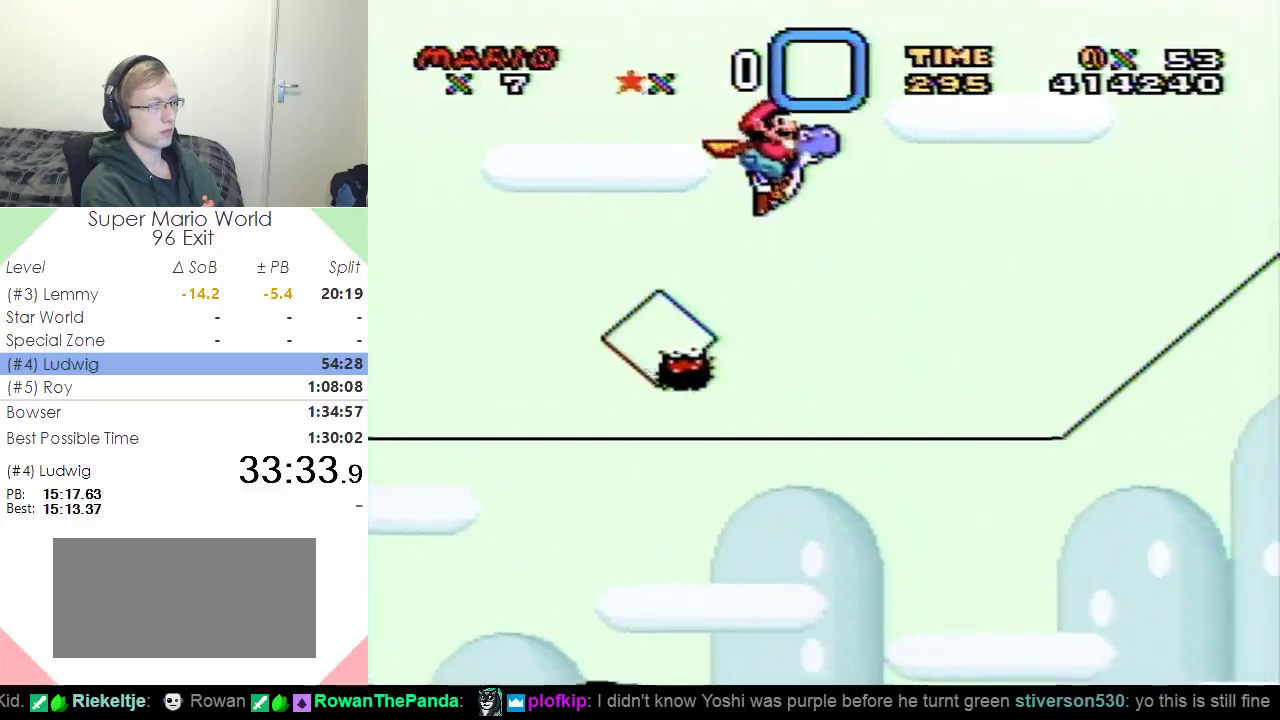
{"buttons": ["B", "Y", "DPAD_RIGHT"], "events": []}
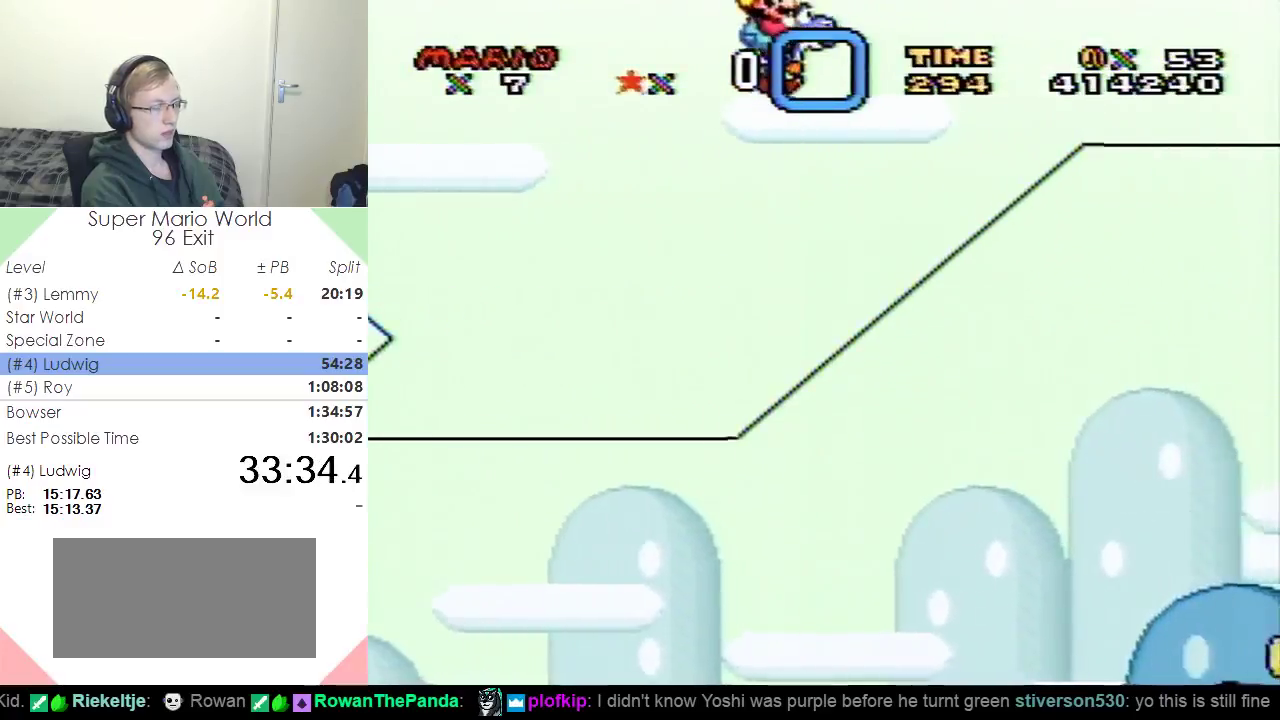
{"buttons": ["B", "Y", "DPAD_RIGHT"], "events": []}
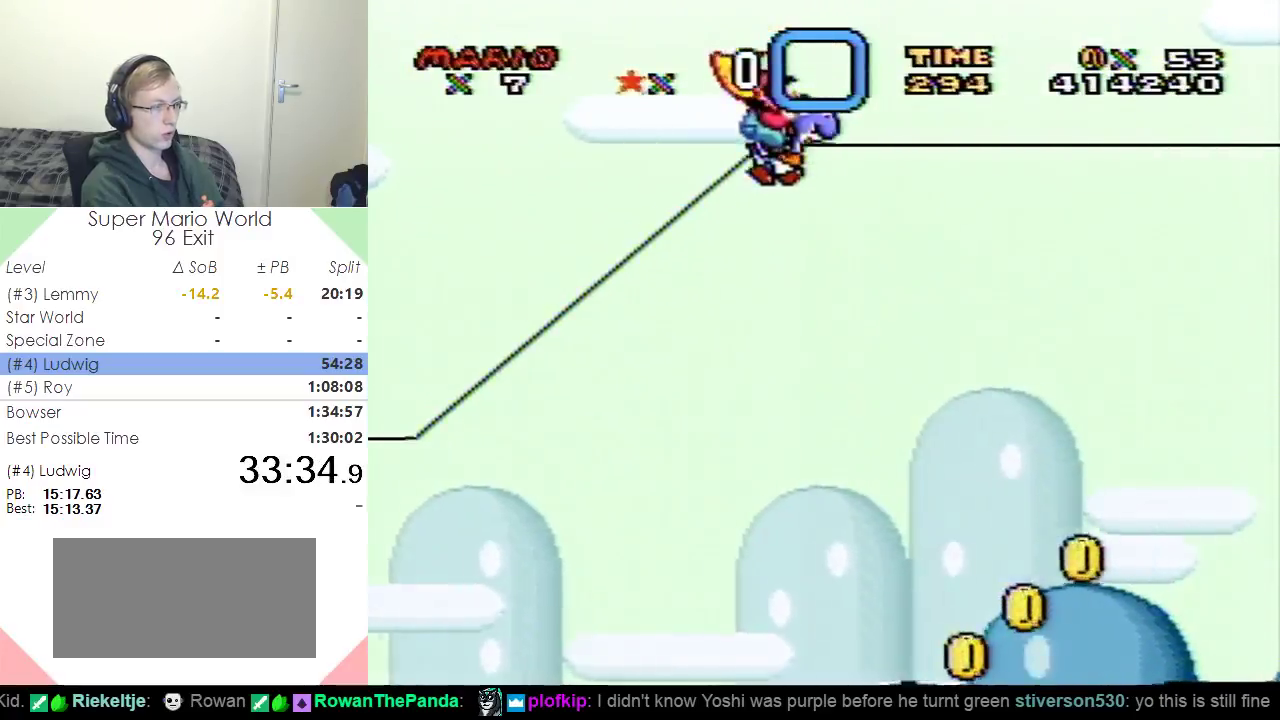
{"buttons": ["B", "Y", "DPAD_RIGHT"], "events": []}
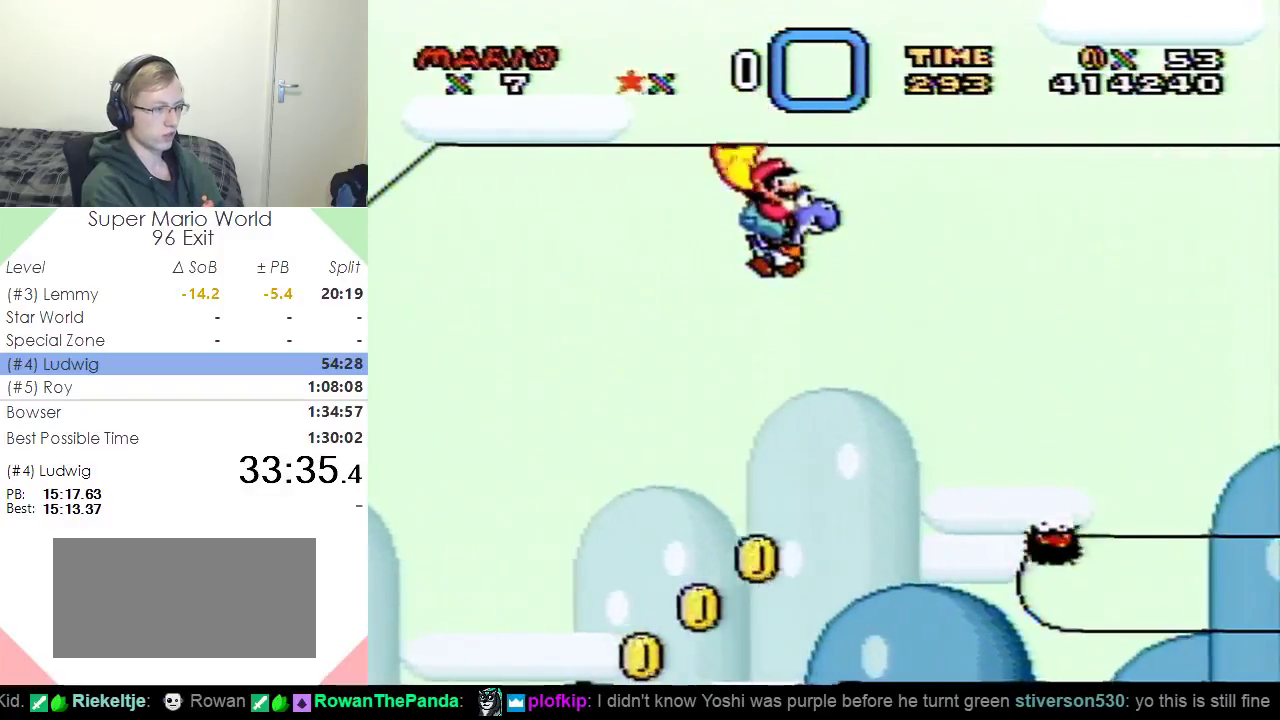
{"buttons": ["B", "Y", "DPAD_RIGHT"], "events": []}
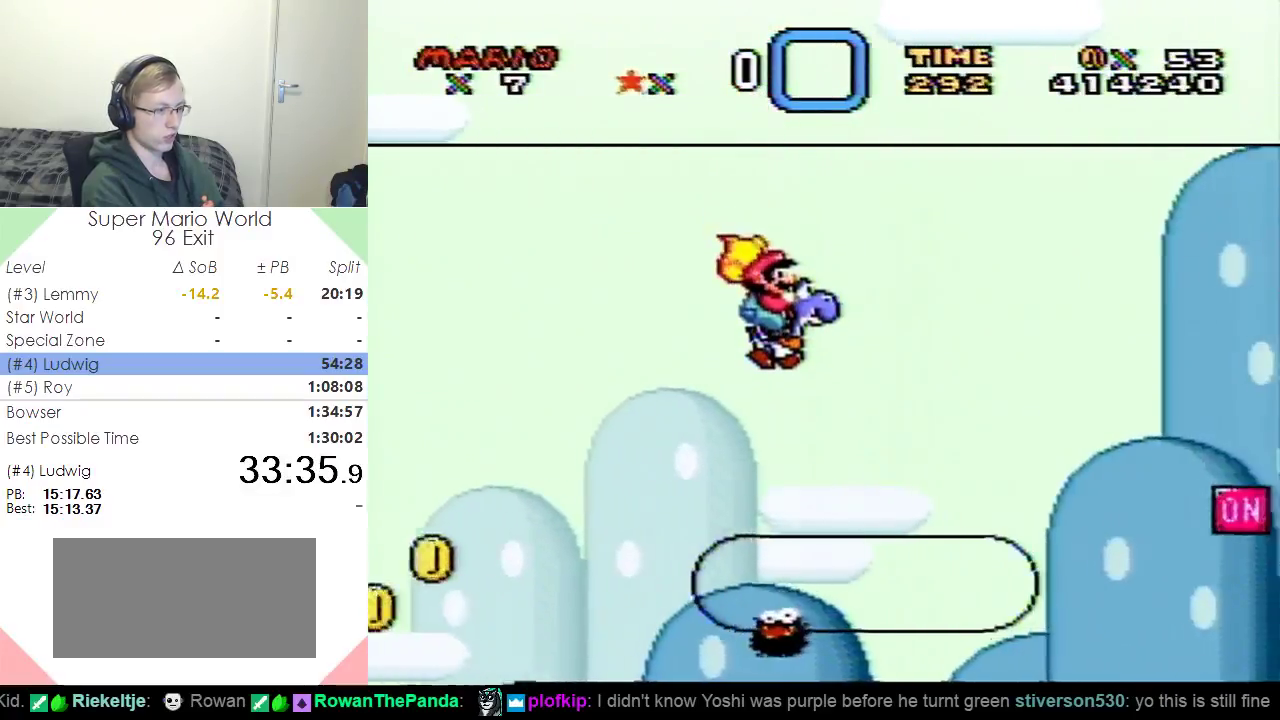
{"buttons": ["B", "Y", "DPAD_RIGHT"], "events": []}